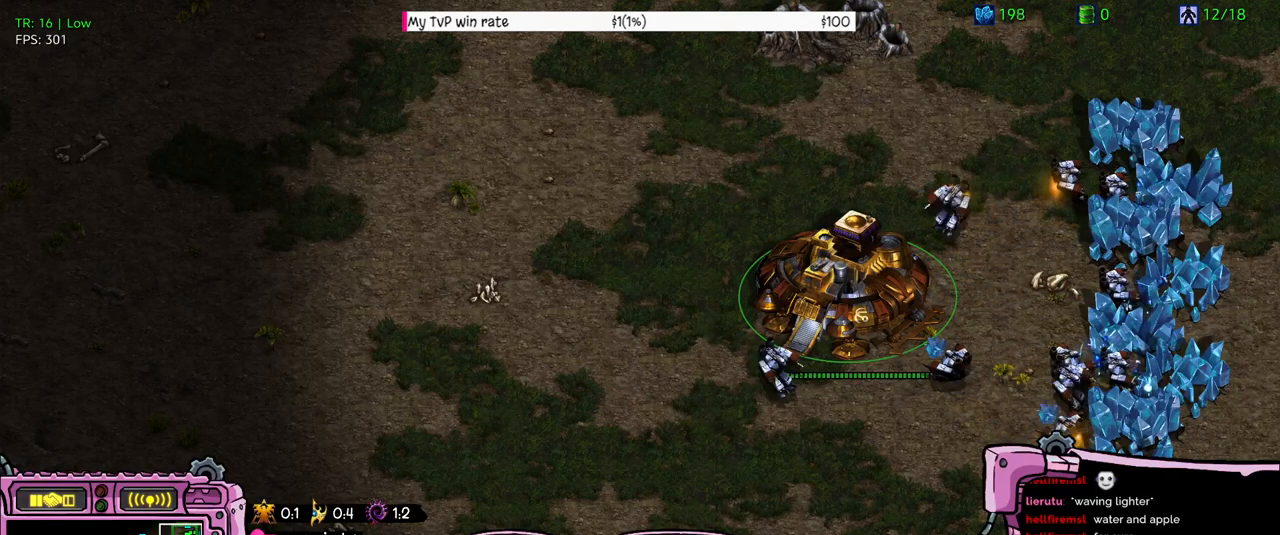
Gameplay with keyboard; each line is a JSON object with the keys held at the frame after it. "events" lists presses ("down") and releases ("up") of "a", "alt", "b", "c", "caps_lock", "ctrl", "d", "e", "f", "g", "h", "q", "r", "s", "shift", "super", "t", "tab", "v", "w", "x", "y" and "z" between this image and that frame as [ms after this image, input, new state], when the widget could be followed in between. No other keys are recorded. Mouse input is not recorded. Not read: 1 2.
{"keys": [], "events": []}
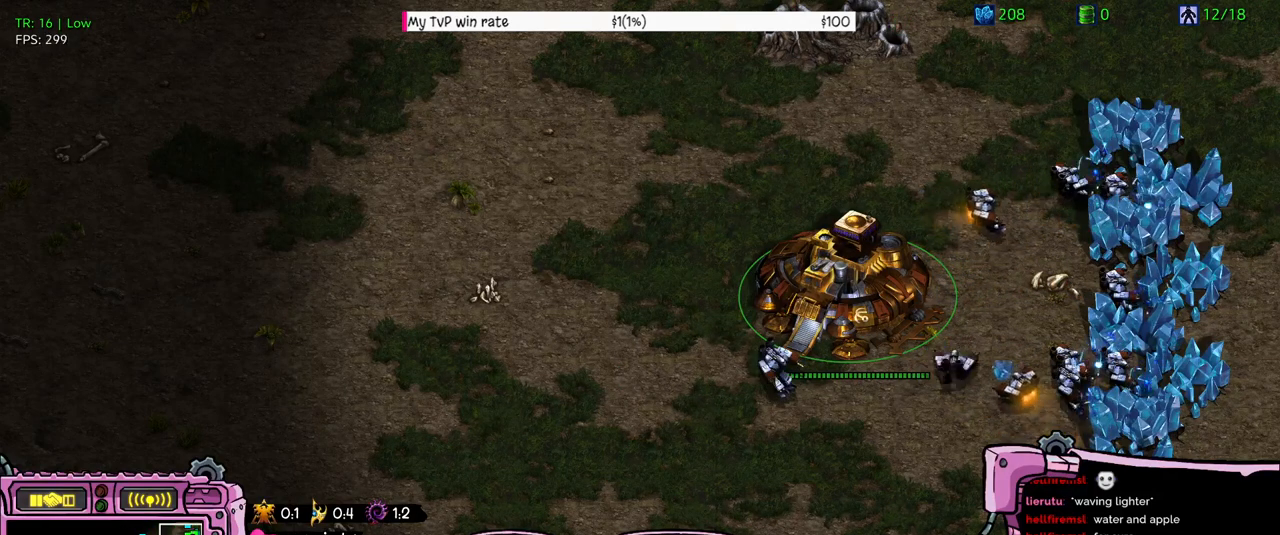
{"keys": [], "events": []}
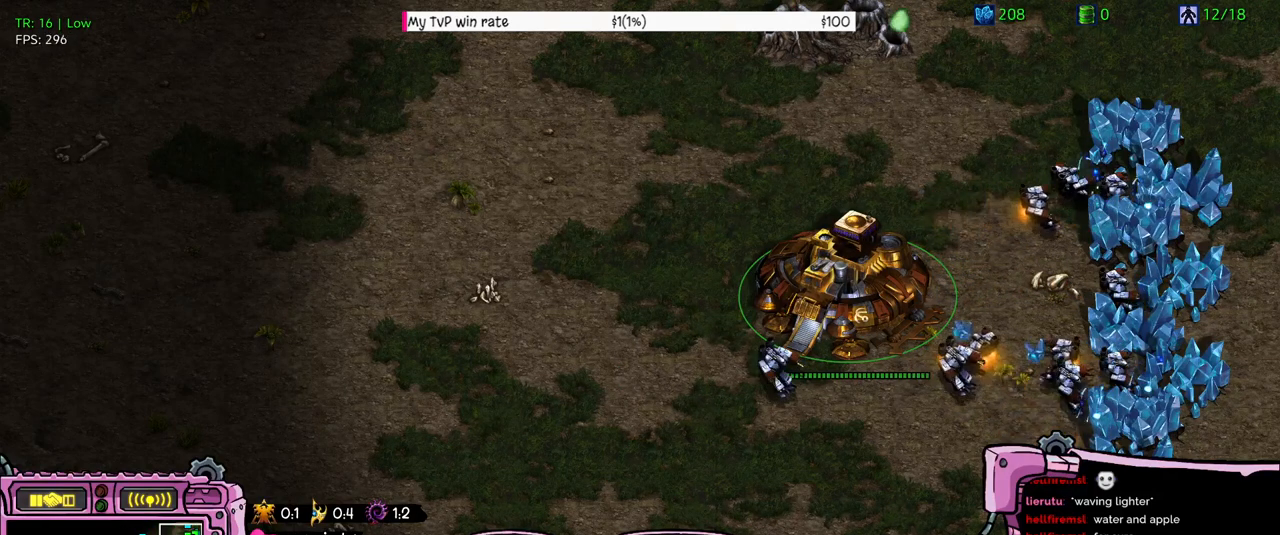
{"keys": [], "events": []}
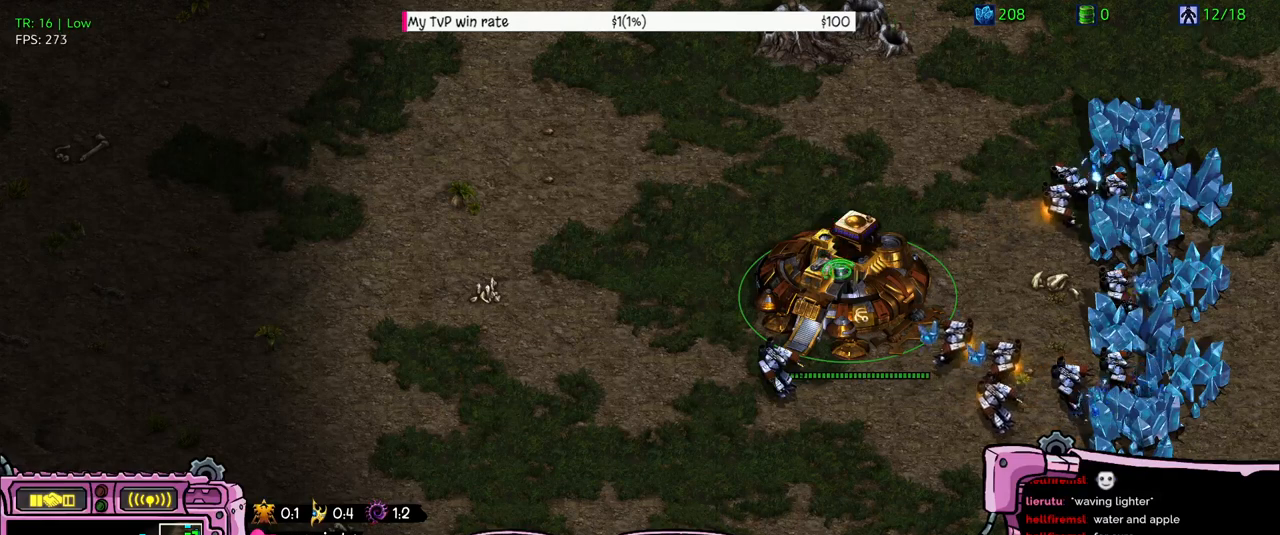
{"keys": [], "events": [[166, "z", "down"], [266, "z", "up"]]}
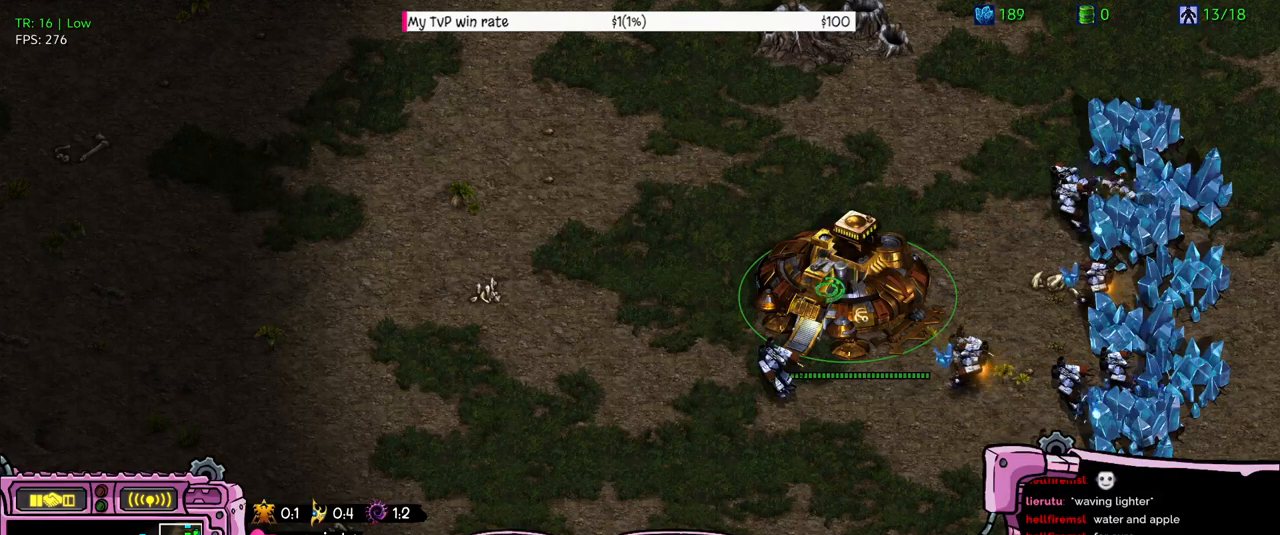
{"keys": [], "events": []}
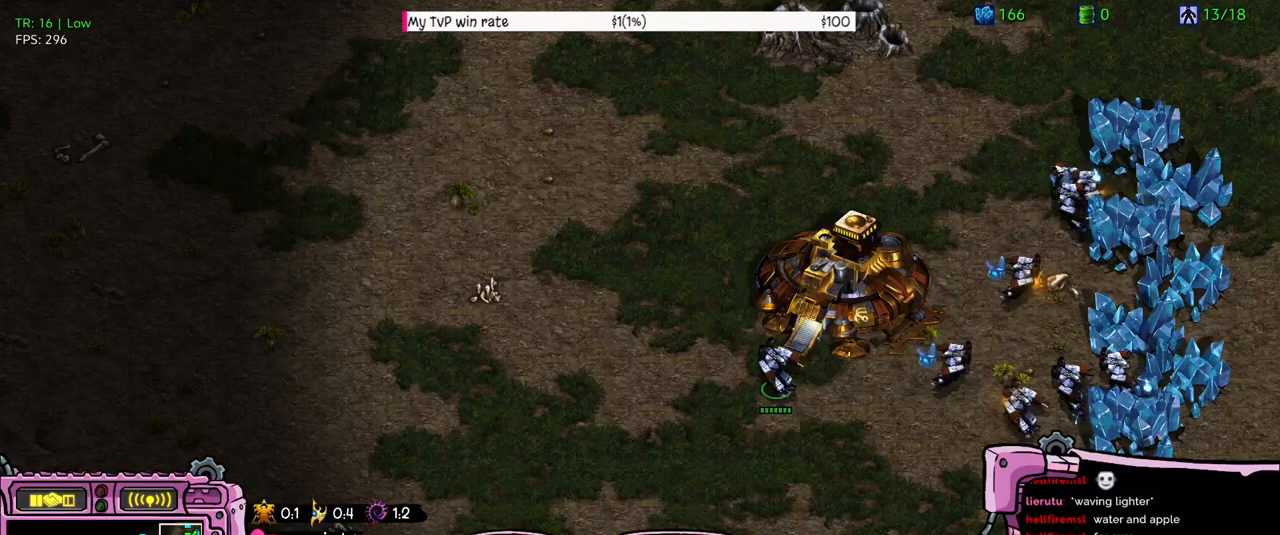
{"keys": [], "events": []}
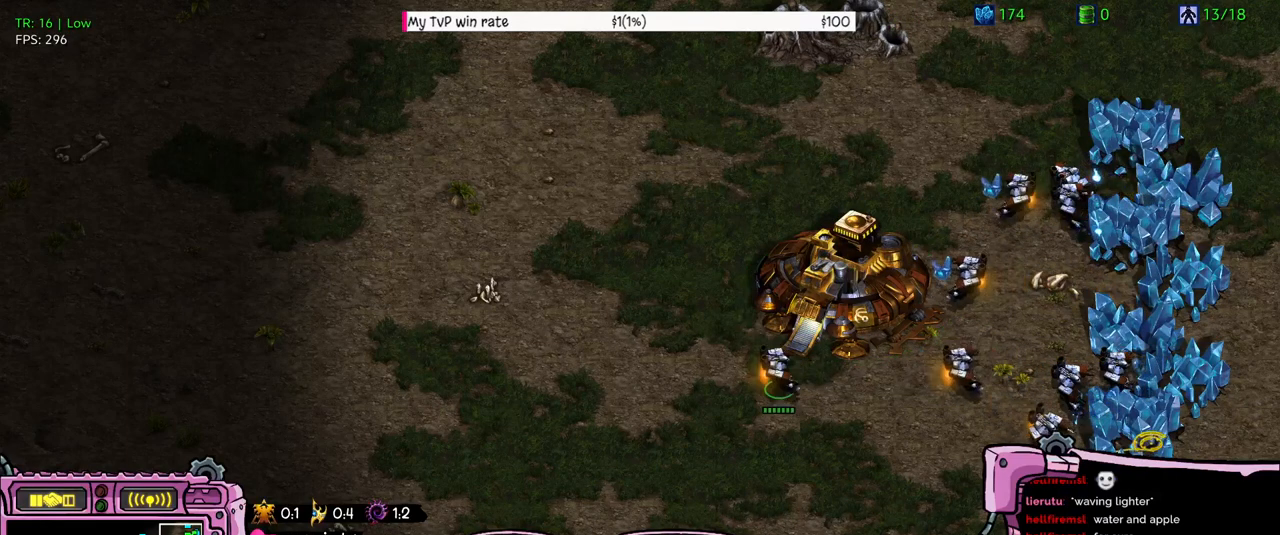
{"keys": [], "events": []}
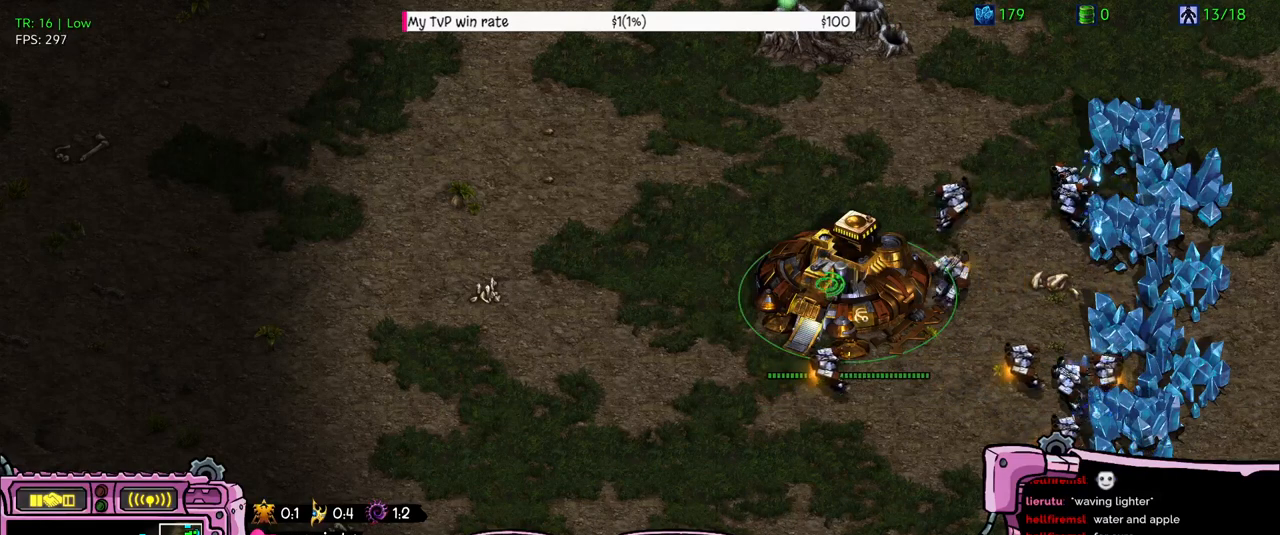
{"keys": [], "events": []}
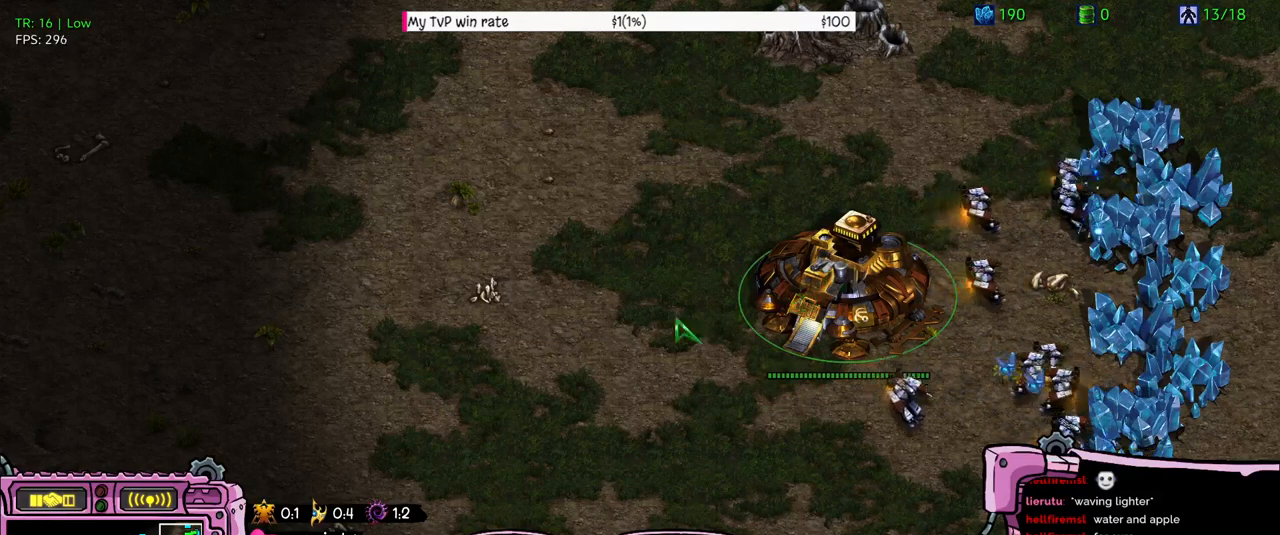
{"keys": [], "events": []}
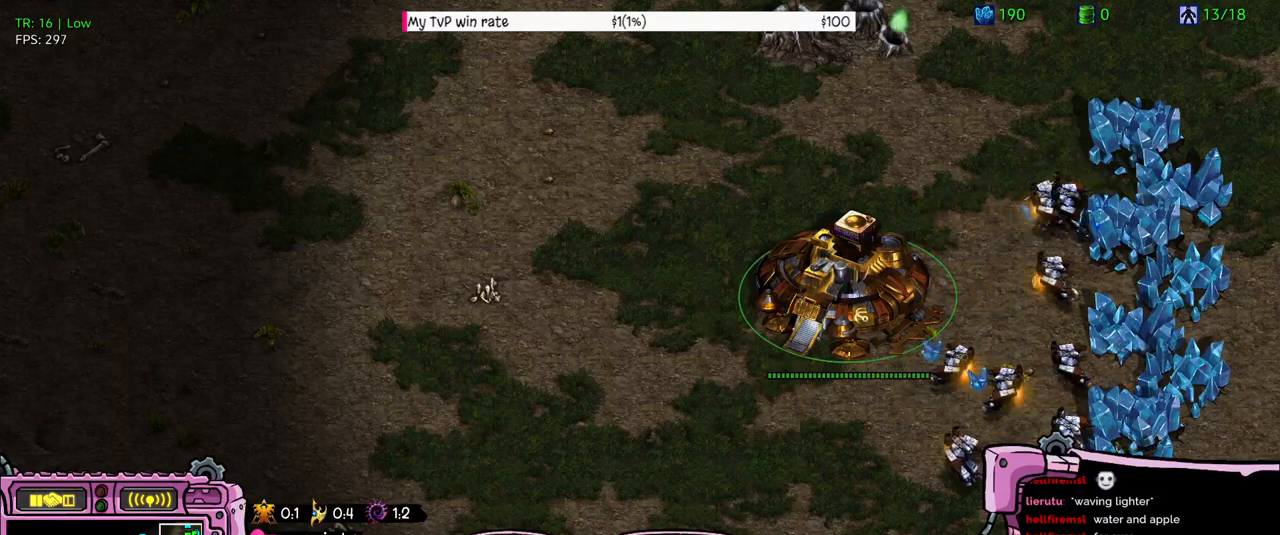
{"keys": [], "events": []}
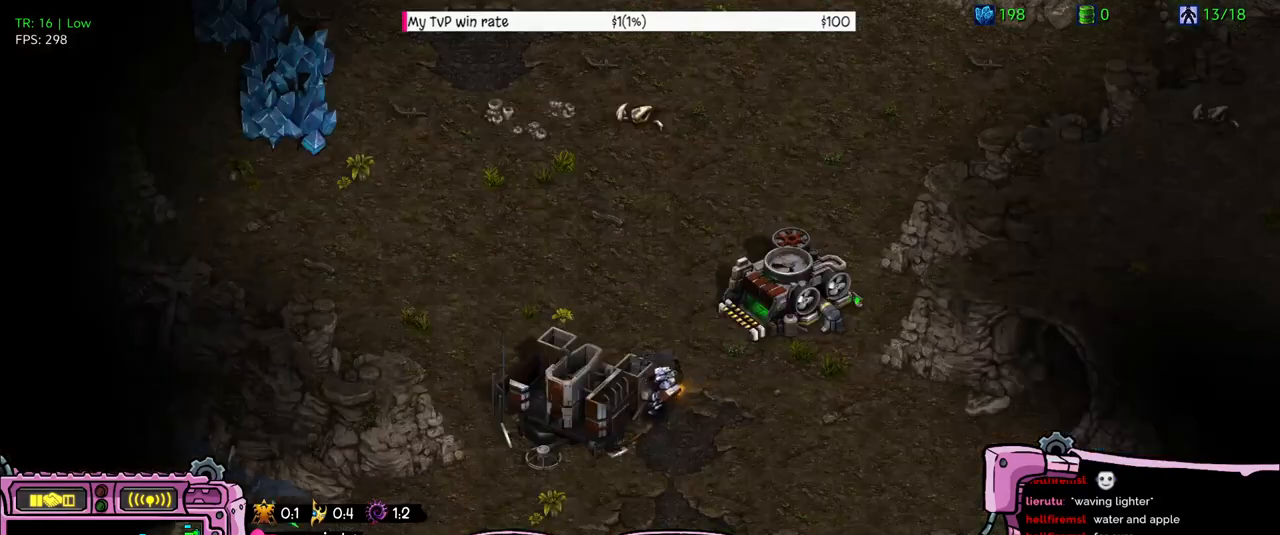
{"keys": [], "events": []}
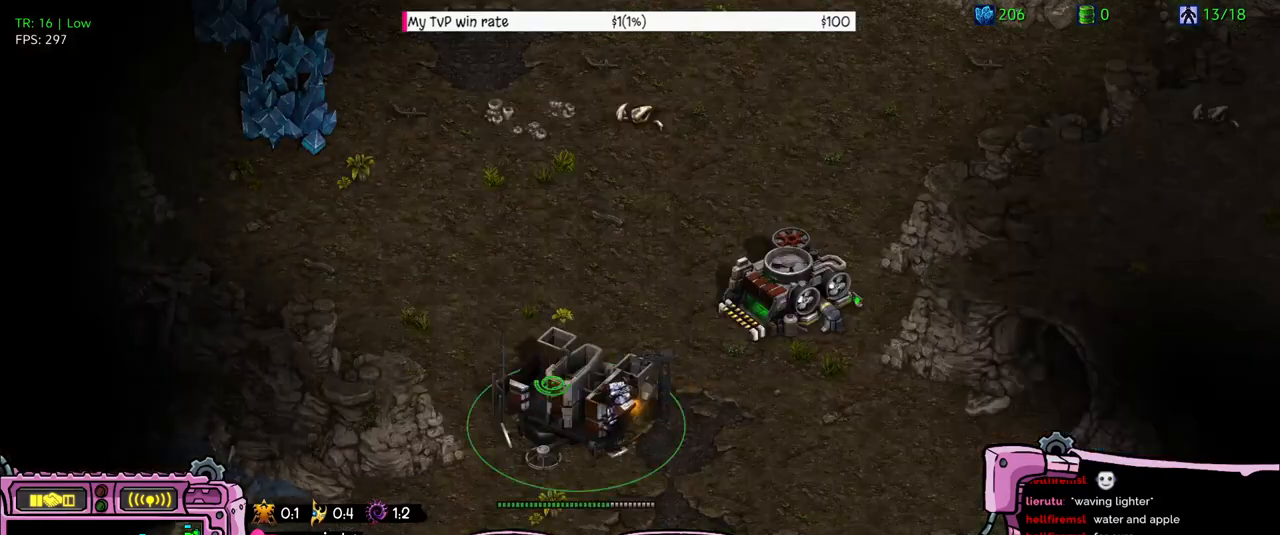
{"keys": ["a"], "events": [[466, "a", "down"]]}
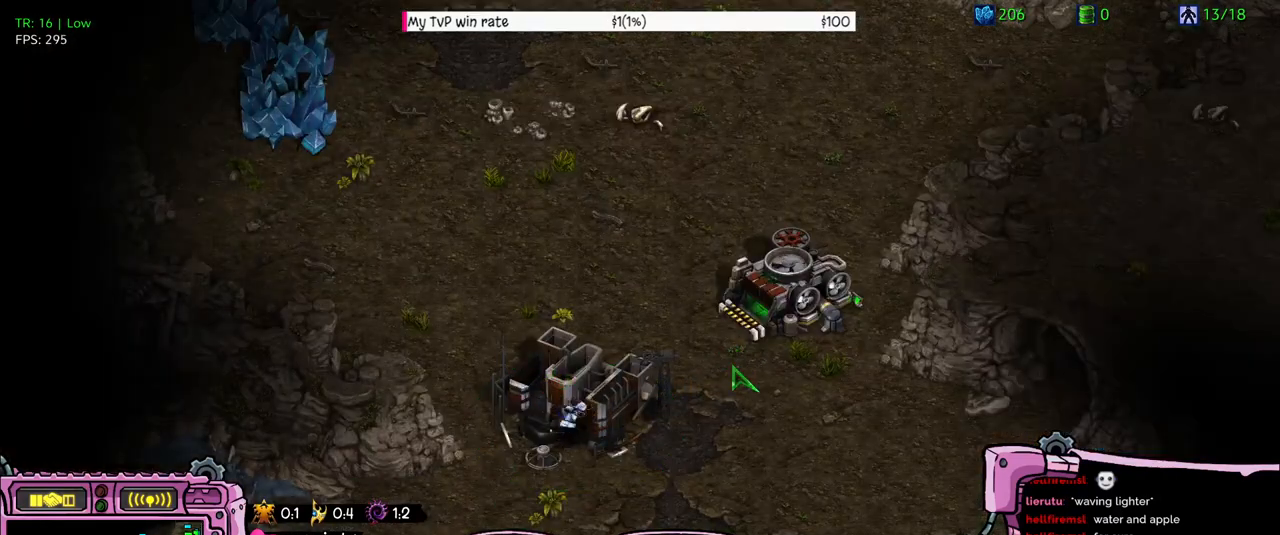
{"keys": [], "events": [[66, "a", "up"], [133, "a", "down"], [300, "a", "up"]]}
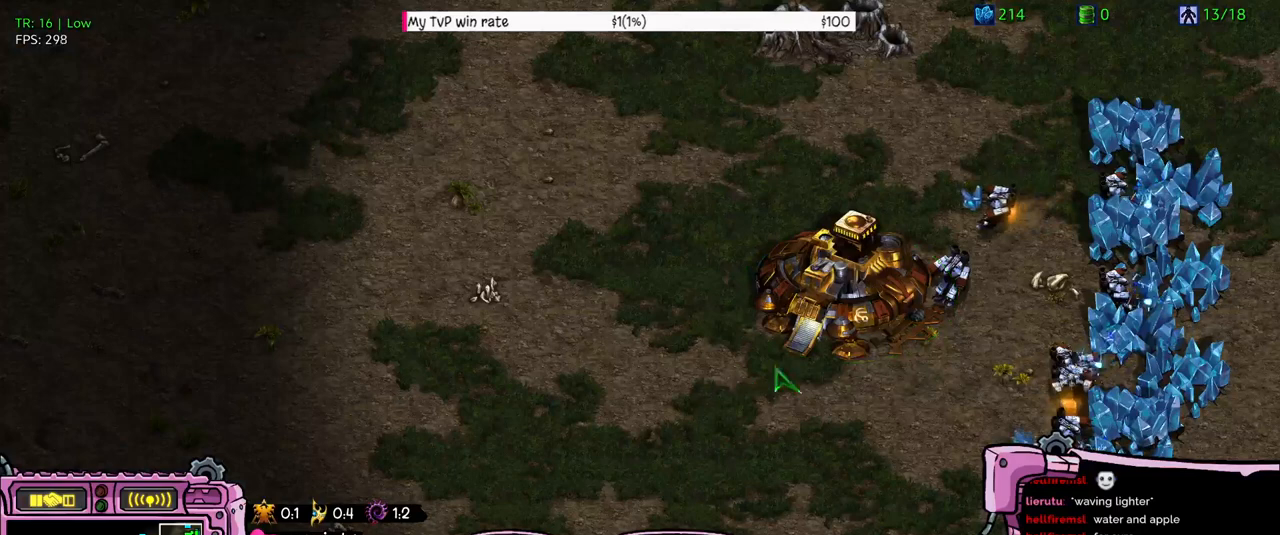
{"keys": ["a"], "events": [[133, "a", "down"]]}
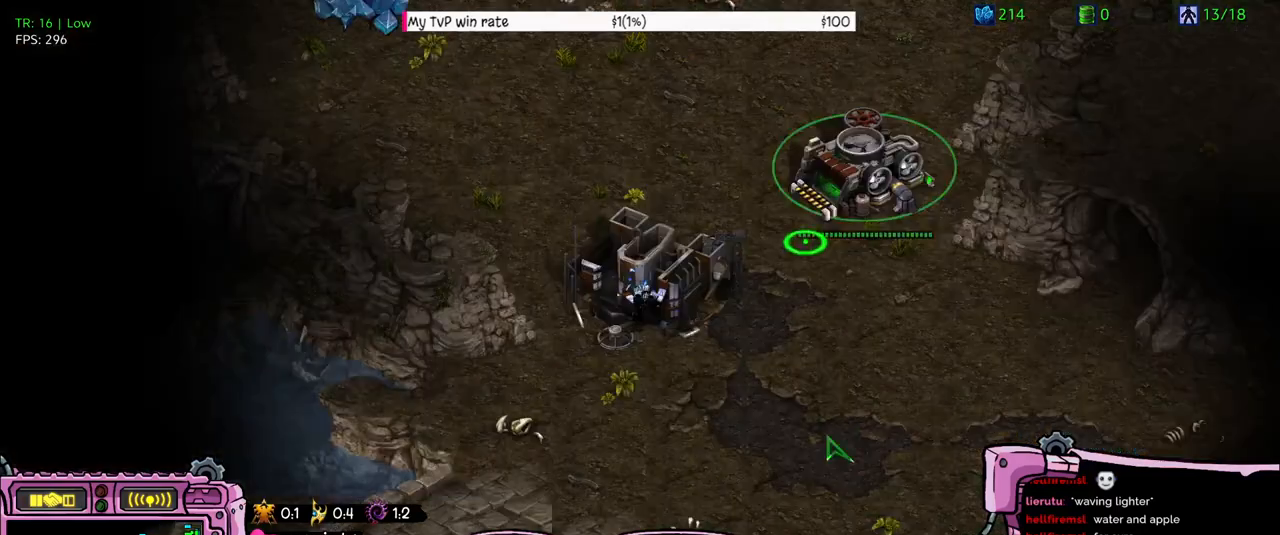
{"keys": [], "events": [[466, "a", "up"]]}
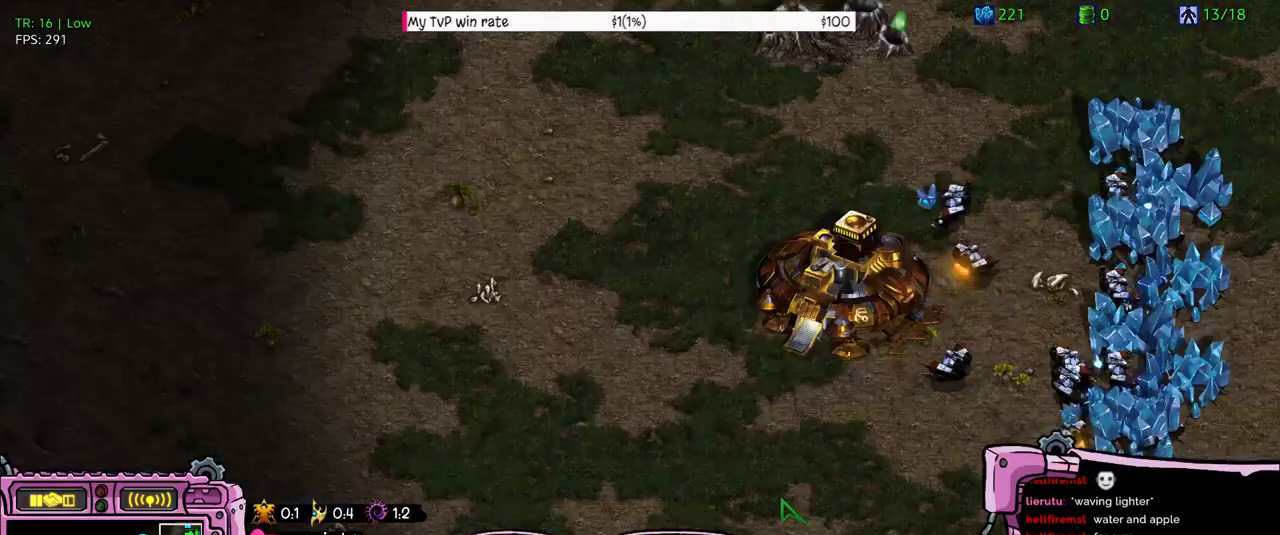
{"keys": ["a"], "events": [[200, "a", "down"], [366, "a", "up"], [466, "a", "down"]]}
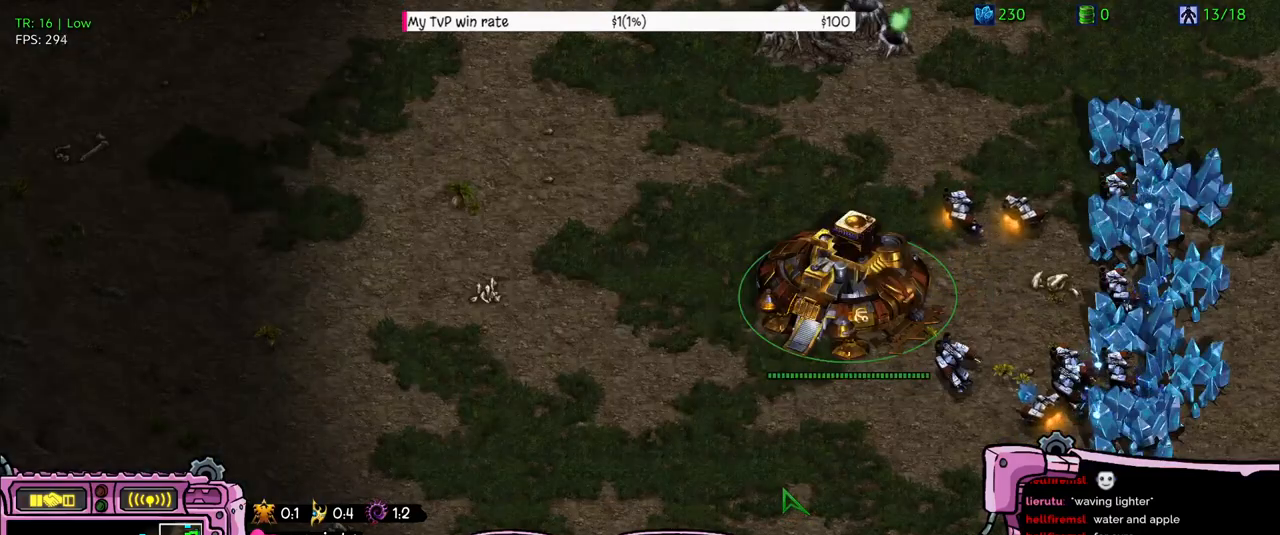
{"keys": ["e"], "events": [[300, "a", "up"], [433, "e", "down"]]}
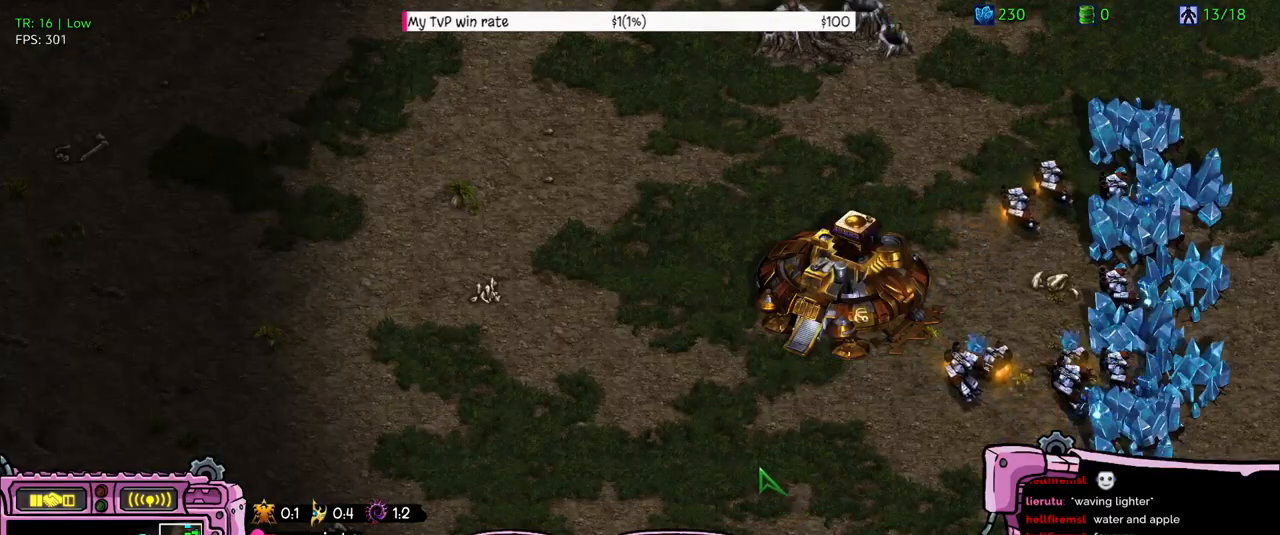
{"keys": [], "events": [[33, "e", "up"], [133, "e", "down"], [400, "e", "up"]]}